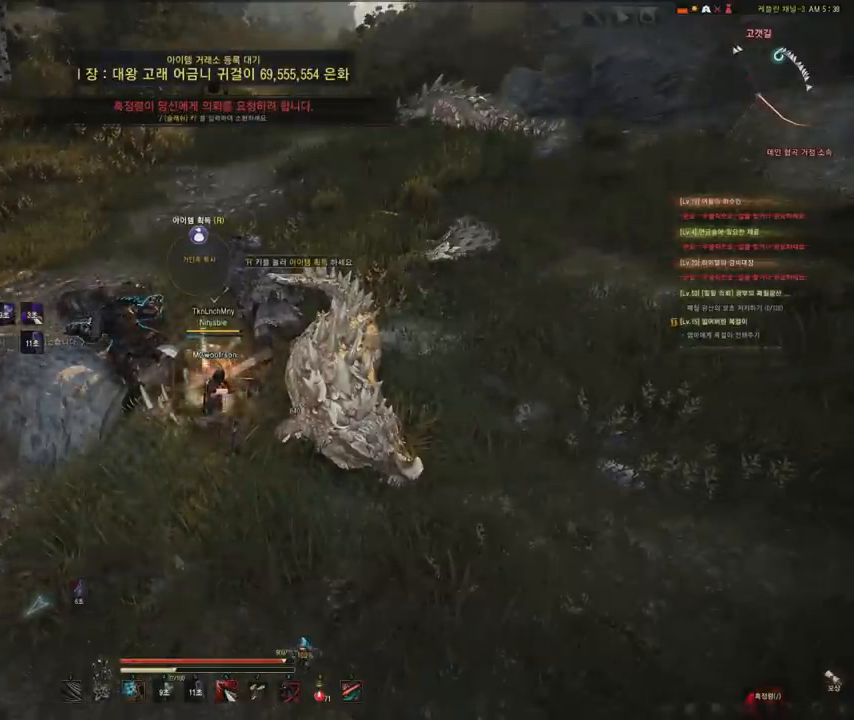
Gameplay with keyboard and mouse; each line is a JSON object with the keys and mouse buttons held at the frame after it. "events" lists presses ("down") and releases ("up") of "a", "d", "e", "f", "q", "s", "shift", "space", "tab", "w", "mouse_left" and "mouse_right" between this image and that frame as [ms after this image, input, new state], when the widget could be followed in between. "mouse_left", "mouse_right" = the "left", "right" buttons of the "mouse" list. No other keys are recorded. Mouse movement is not recorded.
{"keys": [], "mouse": [], "events": [[34, "w", "down"], [134, "f", "down"], [234, "f", "up"], [267, "w", "up"]]}
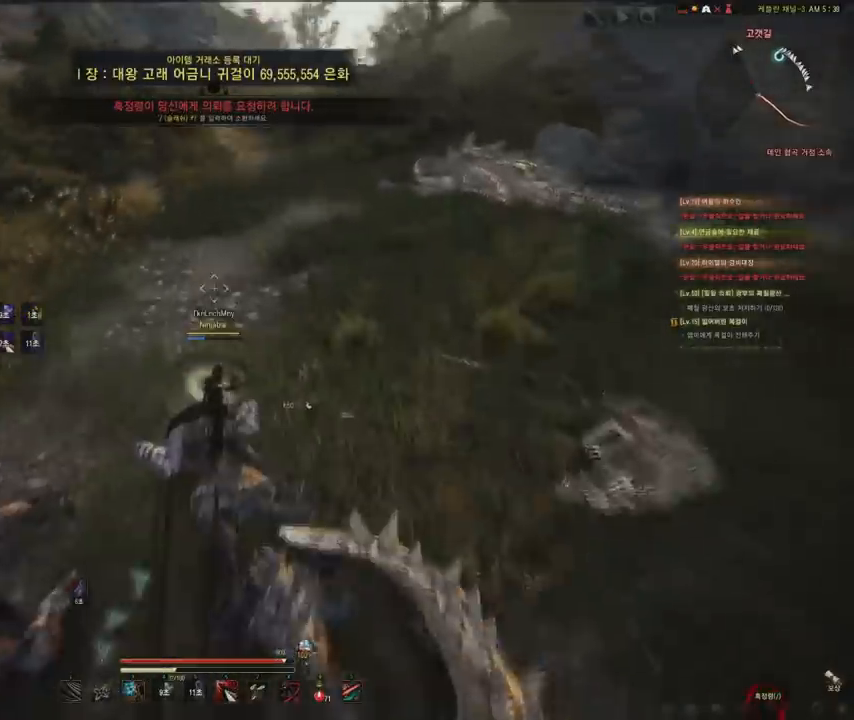
{"keys": ["a"], "mouse": [], "events": [[234, "s", "down"], [334, "a", "down"], [434, "s", "up"]]}
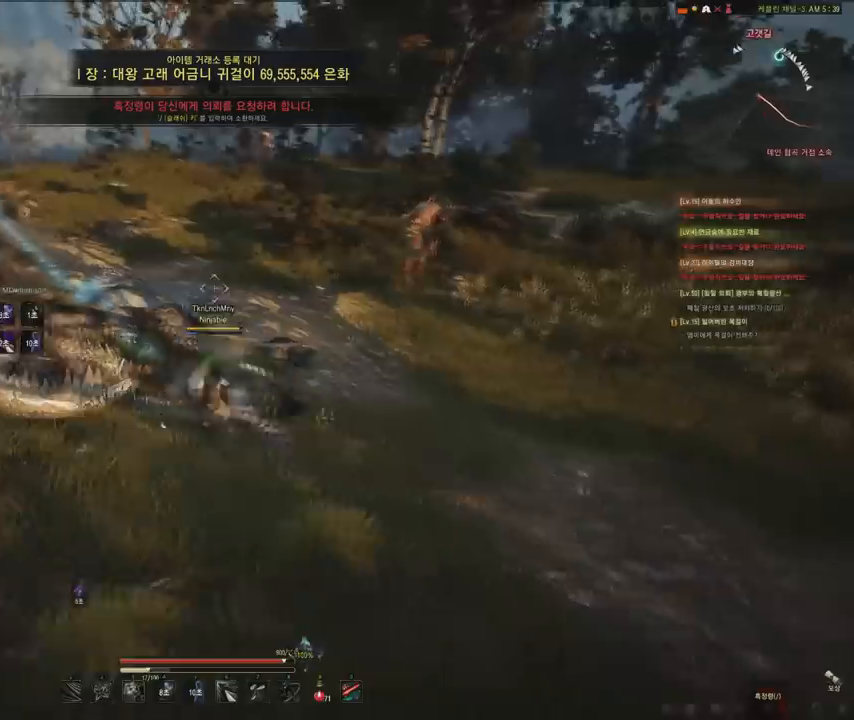
{"keys": ["a", "w"], "mouse": [], "events": [[134, "w", "down"]]}
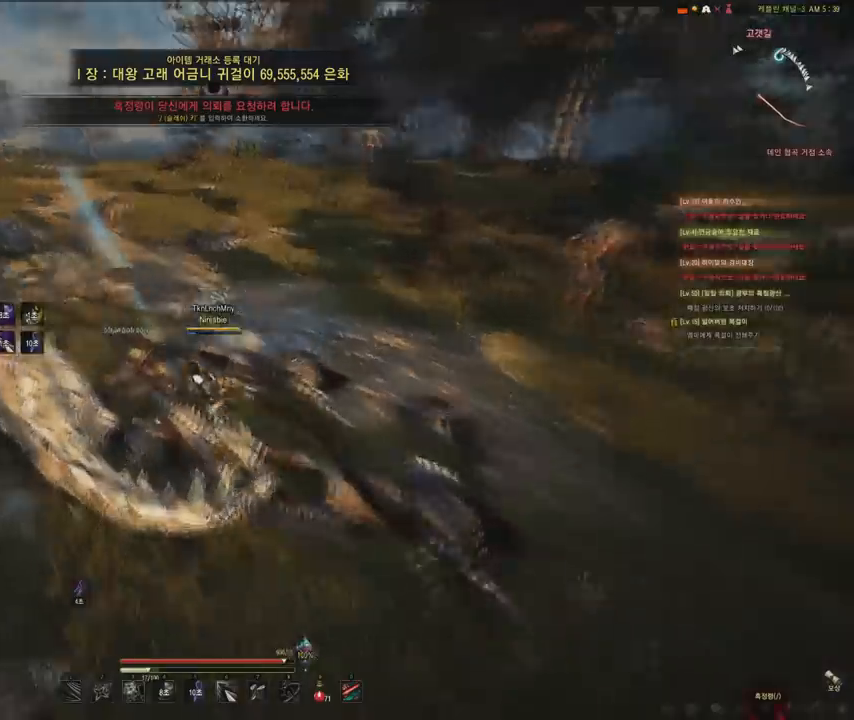
{"keys": [], "mouse": [], "events": [[200, "a", "up"], [200, "w", "up"]]}
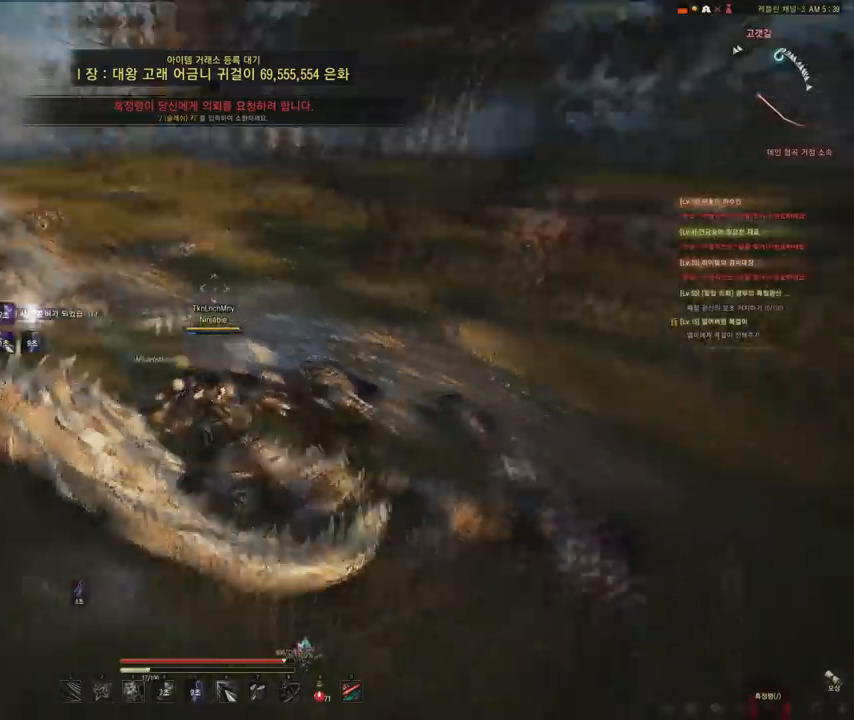
{"keys": ["w"], "mouse": [], "events": [[67, "w", "down"]]}
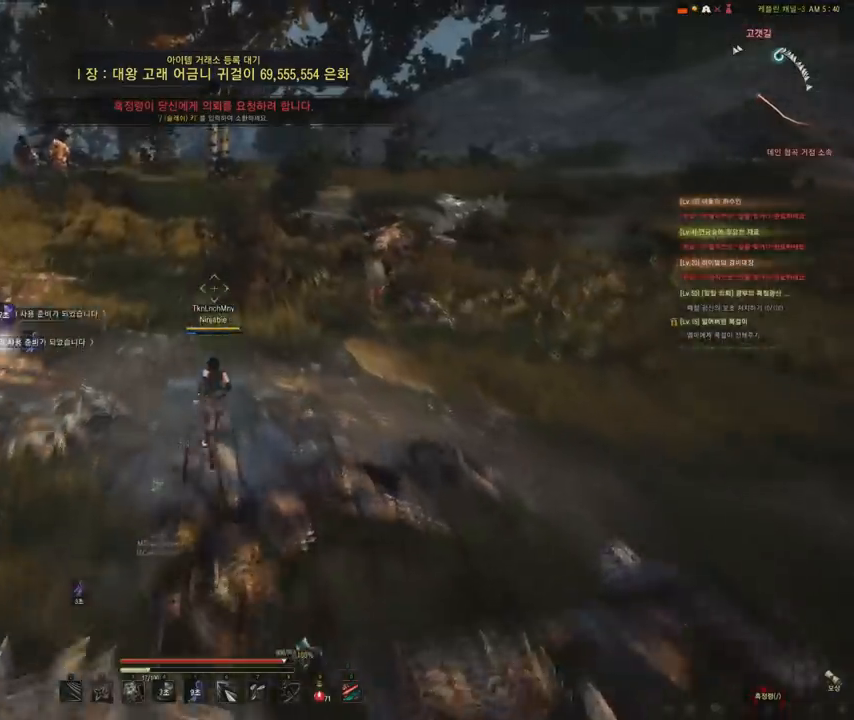
{"keys": ["a", "w"], "mouse": [], "events": [[400, "a", "down"]]}
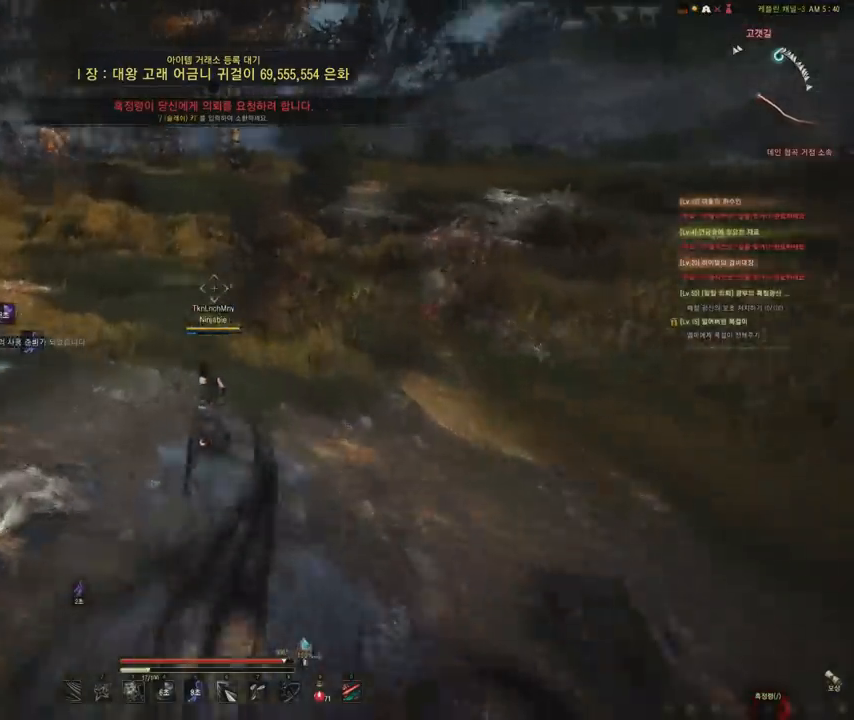
{"keys": ["w"], "mouse": [], "events": [[267, "a", "up"], [367, "f", "down"], [468, "f", "up"]]}
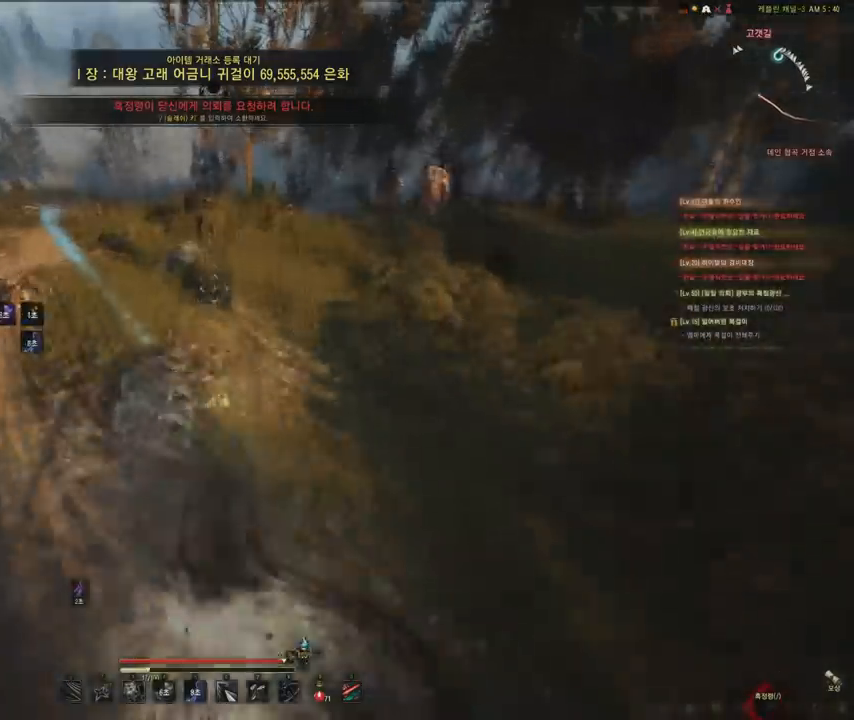
{"keys": ["w"], "mouse": [], "events": []}
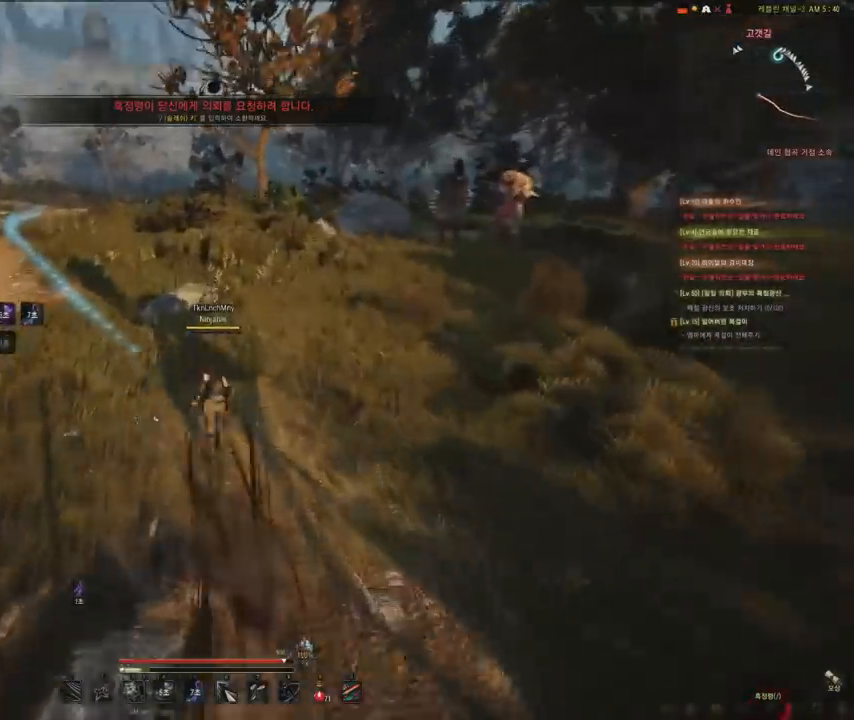
{"keys": ["w"], "mouse": [], "events": []}
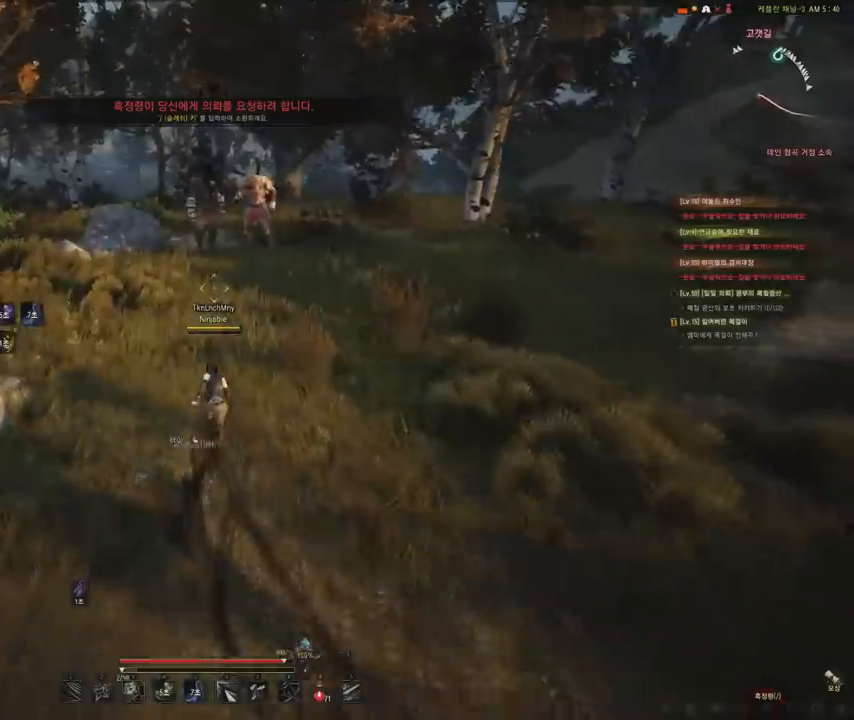
{"keys": ["w"], "mouse": [], "events": []}
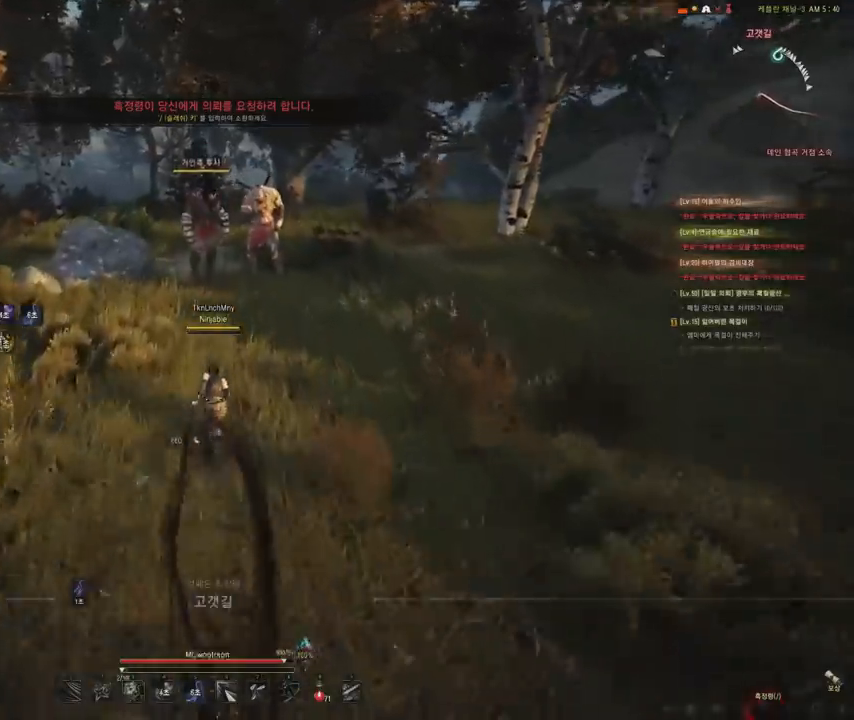
{"keys": ["w"], "mouse": [], "events": []}
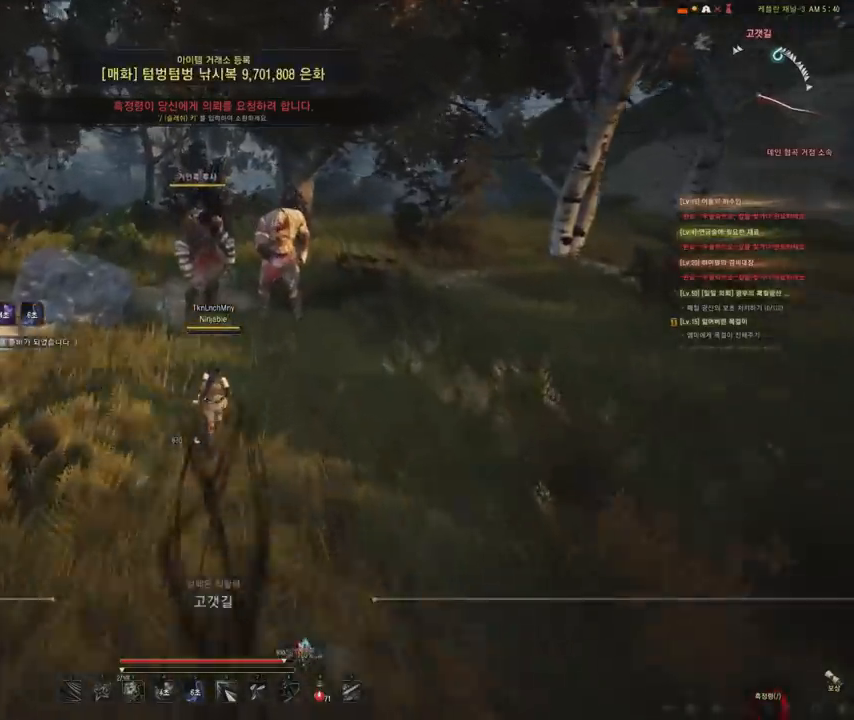
{"keys": ["w"], "mouse": ["left"], "events": [[267, "mouse_left", "down"]]}
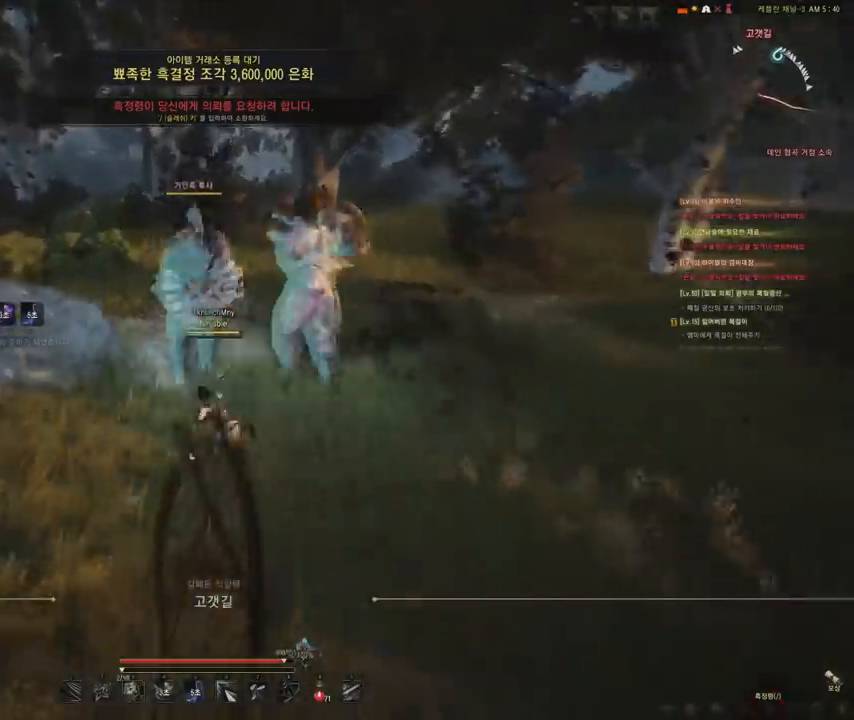
{"keys": ["d", "w"], "mouse": ["left"], "events": [[101, "d", "down"], [101, "w", "up"], [501, "w", "down"]]}
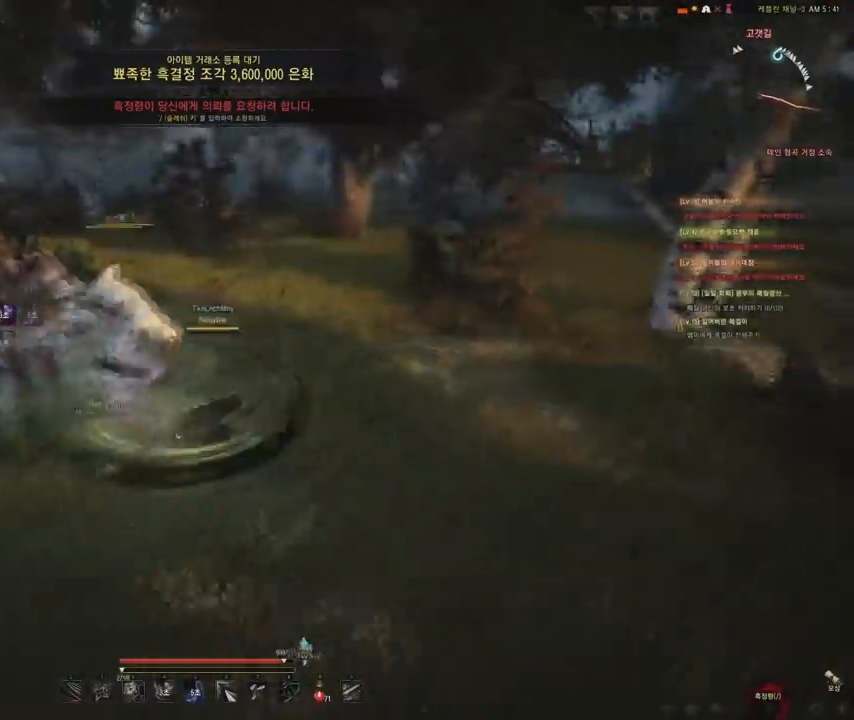
{"keys": ["w"], "mouse": [], "events": [[33, "d", "up"], [67, "mouse_left", "up"], [133, "f", "down"], [234, "f", "up"]]}
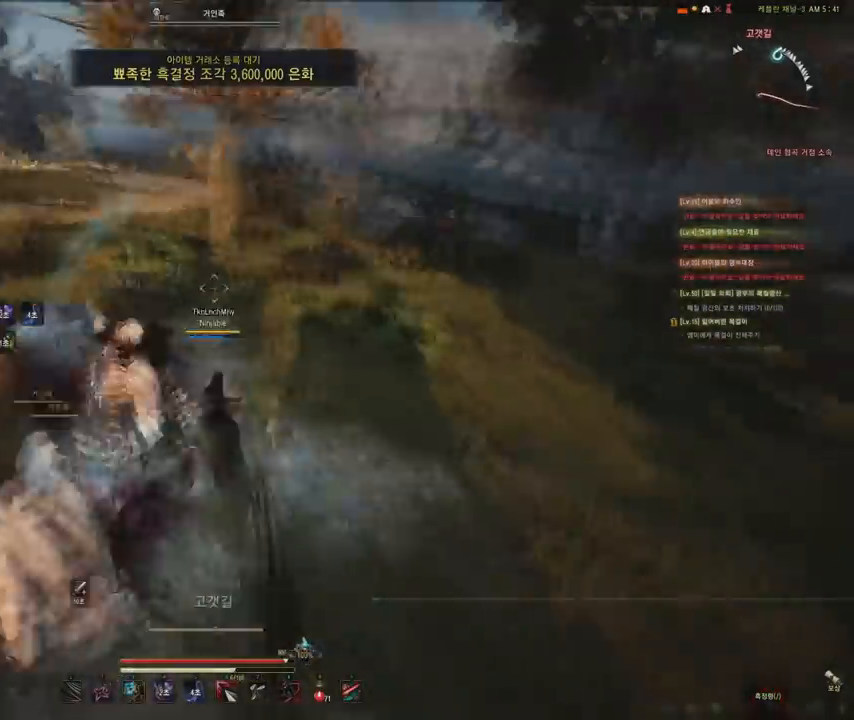
{"keys": [], "mouse": ["left"], "events": [[368, "mouse_left", "down"], [468, "w", "up"]]}
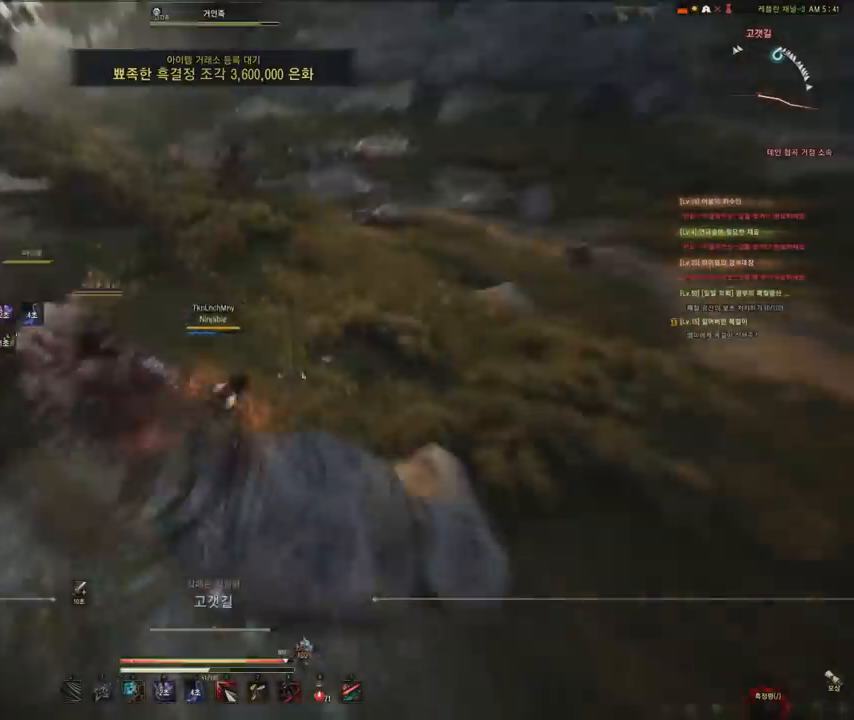
{"keys": ["a"], "mouse": ["left"], "events": [[133, "a", "down"]]}
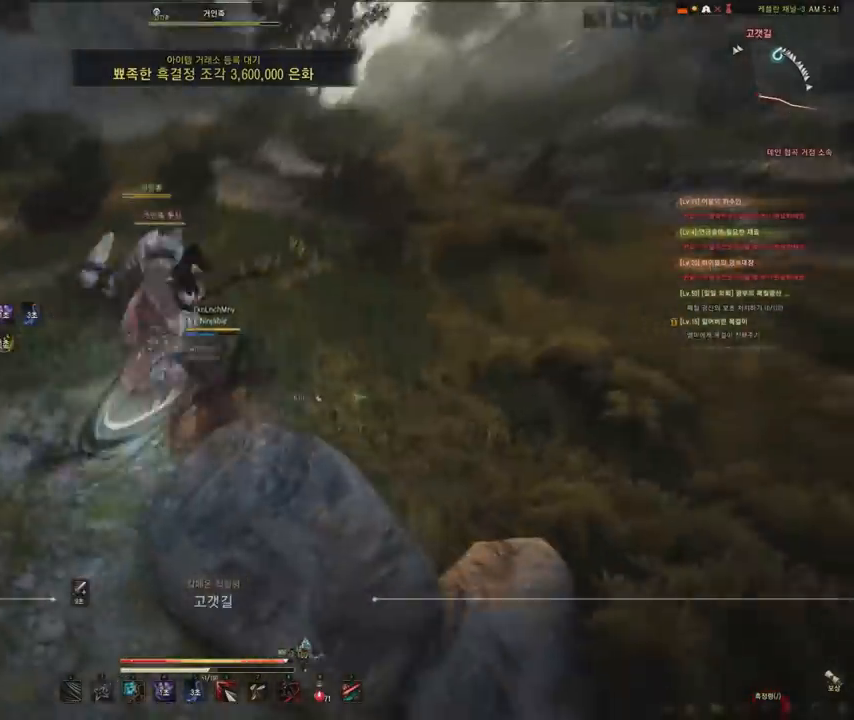
{"keys": [], "mouse": [], "events": [[167, "a", "up"], [201, "mouse_left", "up"]]}
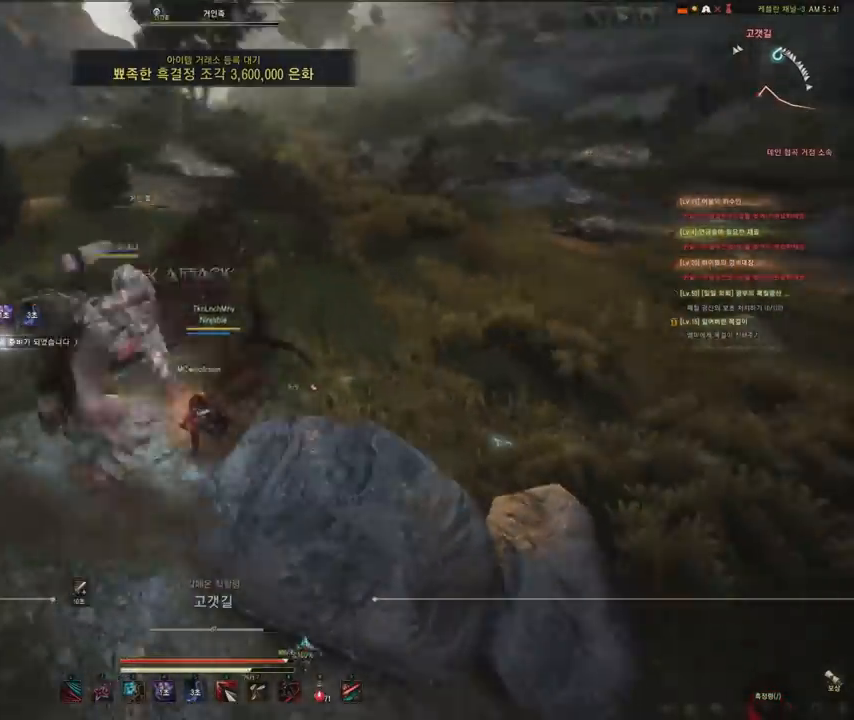
{"keys": [], "mouse": [], "events": []}
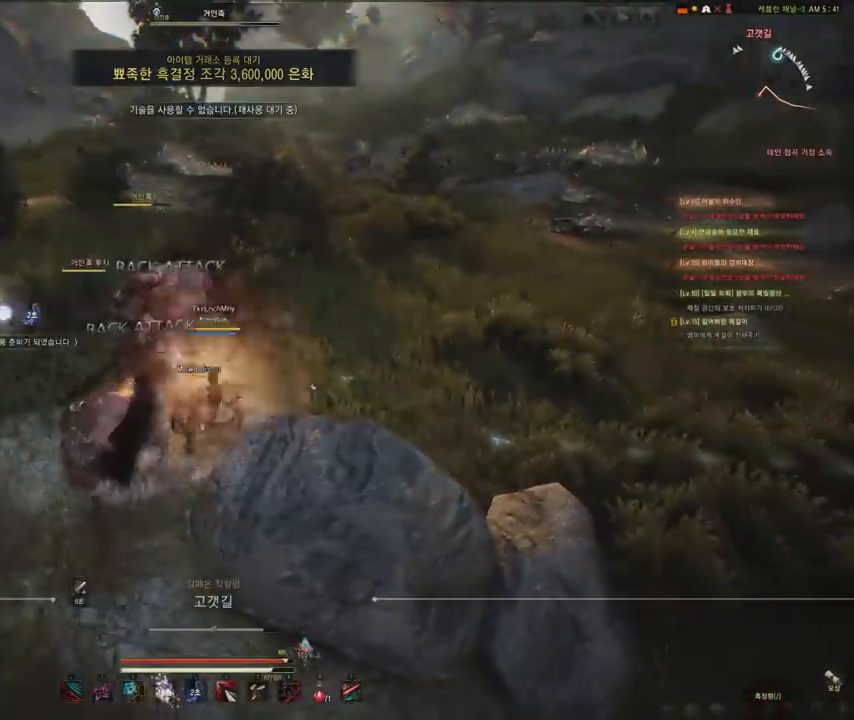
{"keys": [], "mouse": [], "events": []}
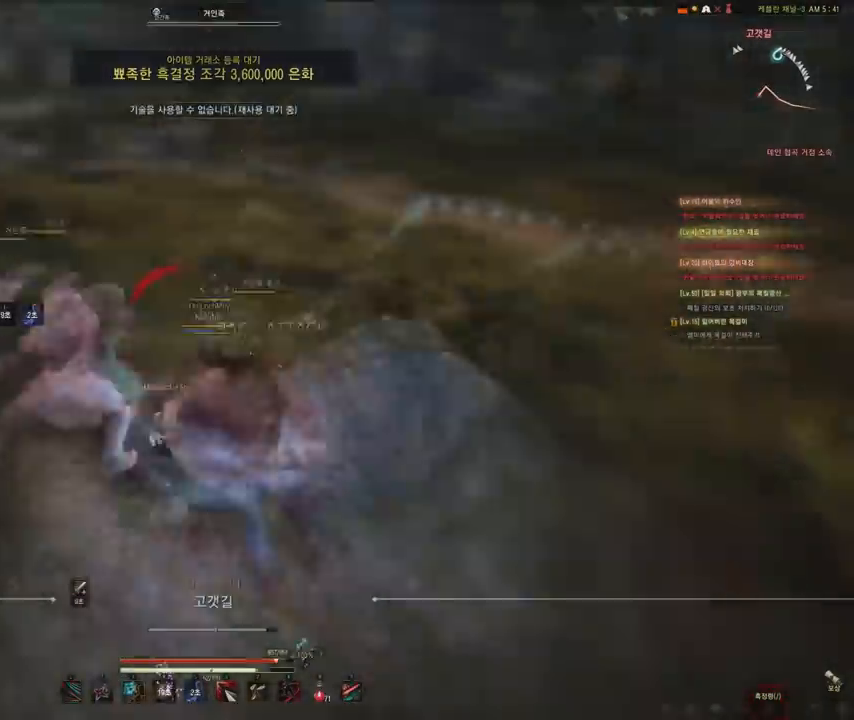
{"keys": [], "mouse": [], "events": [[267, "s", "down"], [267, "shift", "down"], [400, "s", "up"], [400, "shift", "up"]]}
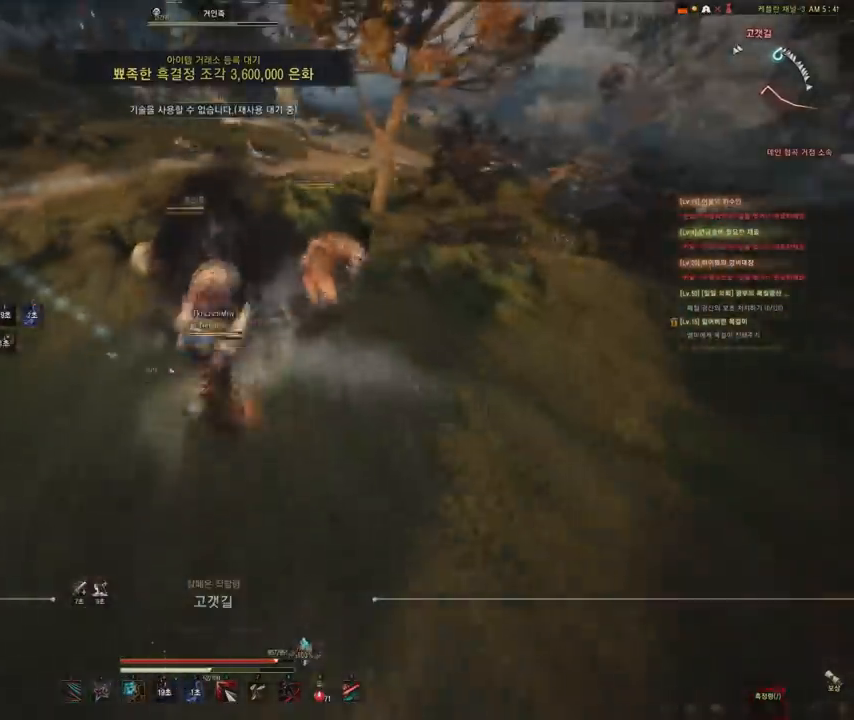
{"keys": [], "mouse": ["left", "right"], "events": [[67, "mouse_left", "down"], [67, "mouse_right", "down"]]}
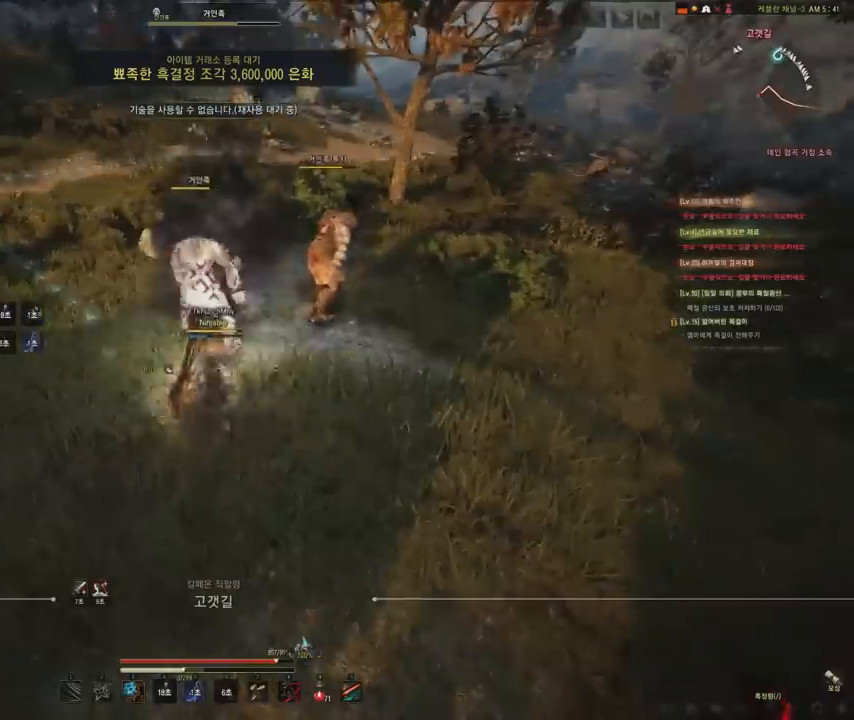
{"keys": ["shift"], "mouse": ["left"], "events": [[334, "shift", "down"], [367, "mouse_right", "up"]]}
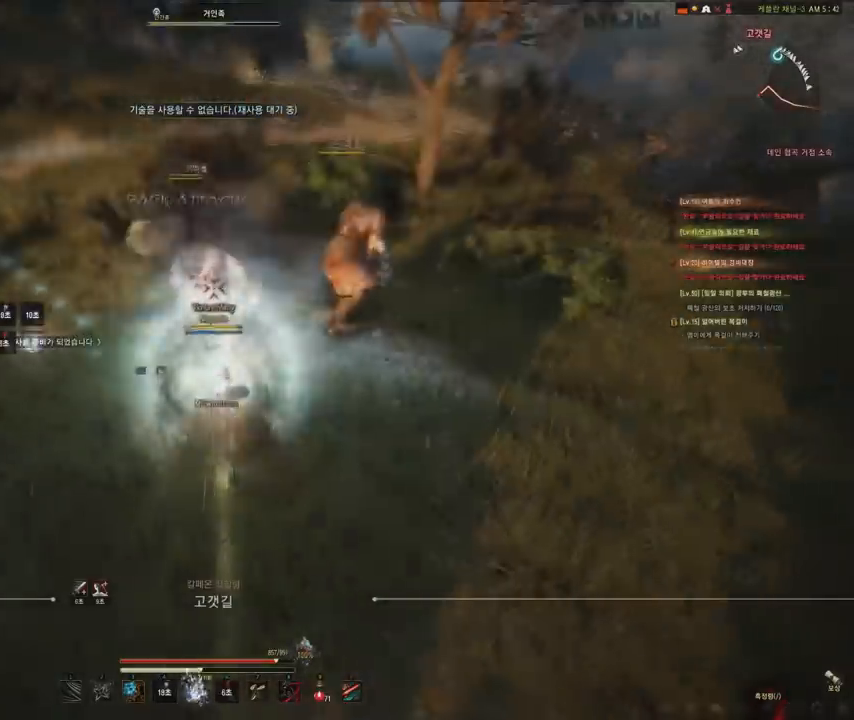
{"keys": ["shift"], "mouse": ["left"], "events": []}
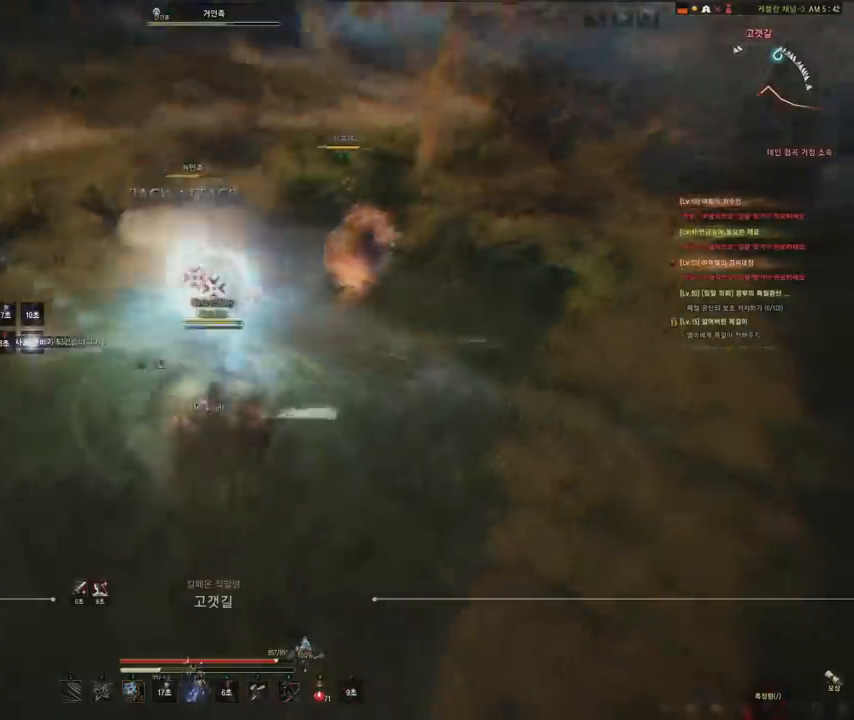
{"keys": ["w"], "mouse": [], "events": [[133, "shift", "up"], [200, "mouse_left", "up"], [234, "f", "down"], [234, "w", "down"], [334, "f", "up"], [434, "f", "down"], [500, "f", "up"]]}
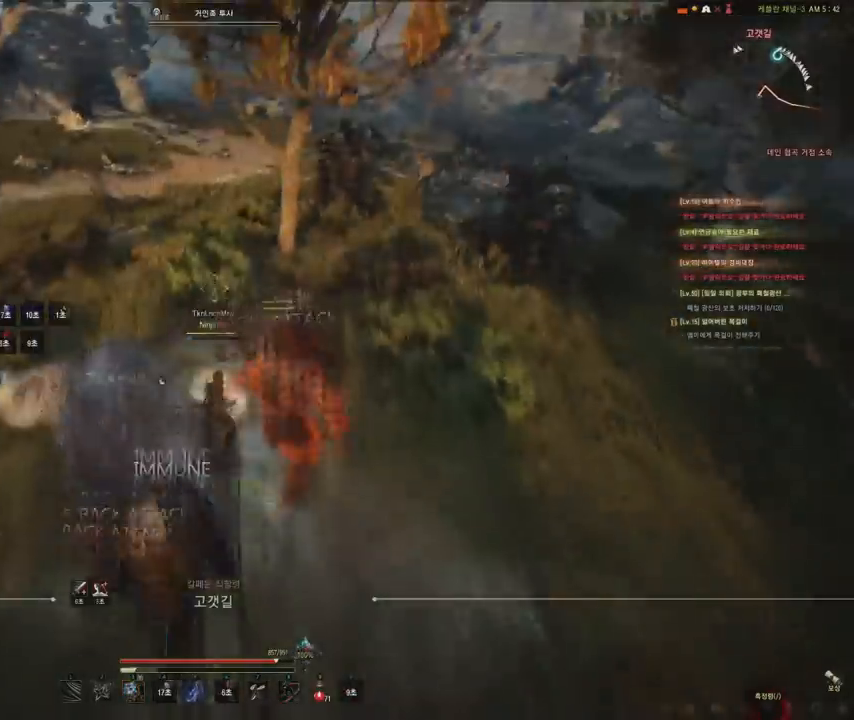
{"keys": [], "mouse": [], "events": [[34, "w", "up"], [67, "mouse_left", "down"], [301, "mouse_left", "up"]]}
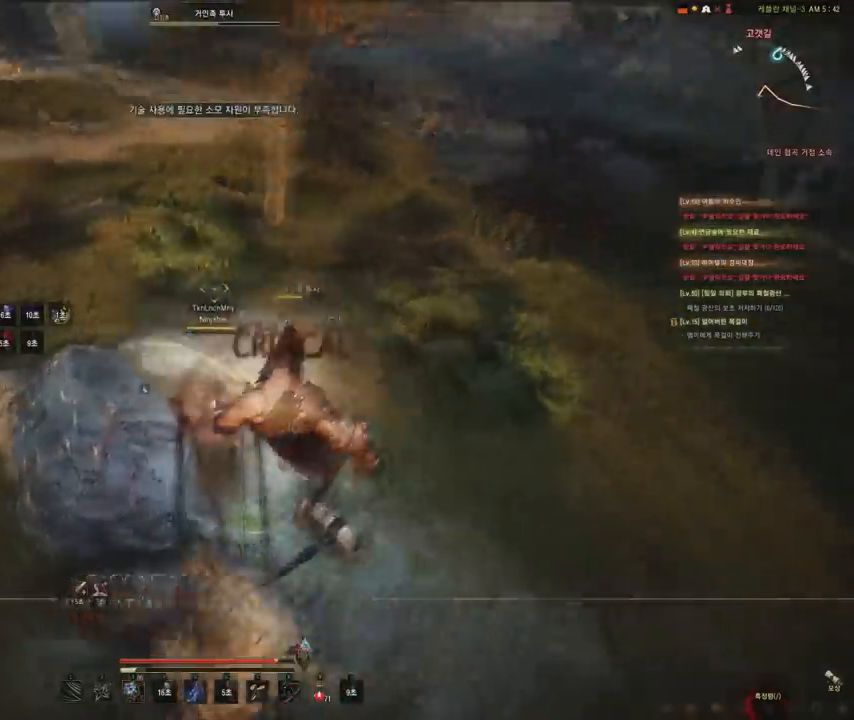
{"keys": ["d"], "mouse": [], "events": [[100, "d", "down"], [200, "mouse_left", "down"], [500, "mouse_left", "up"]]}
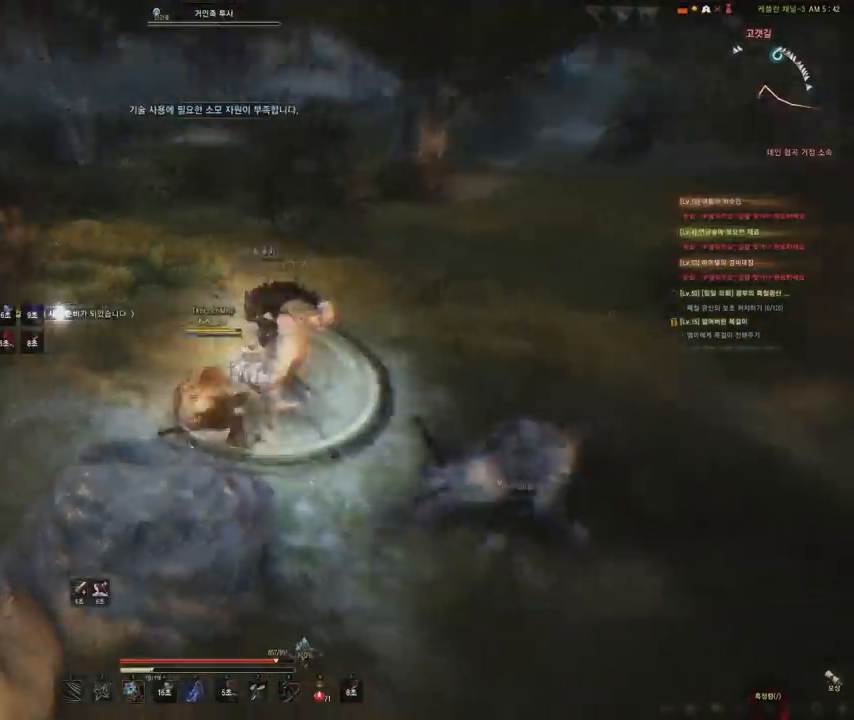
{"keys": ["d"], "mouse": [], "events": [[101, "shift", "down"], [234, "shift", "up"]]}
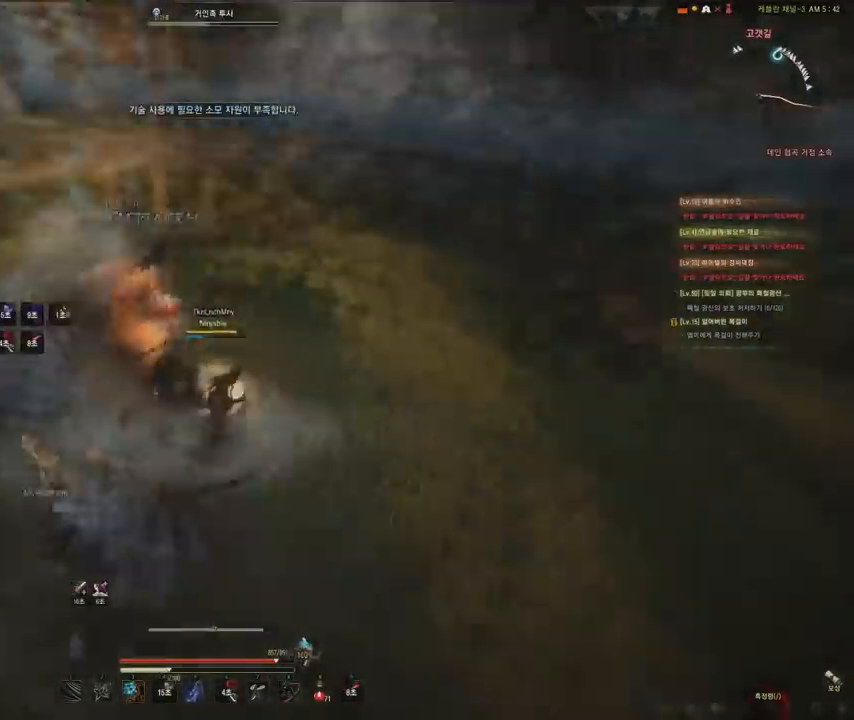
{"keys": ["f"], "mouse": [], "events": [[67, "mouse_left", "down"], [167, "d", "up"], [367, "f", "down"], [400, "mouse_left", "up"]]}
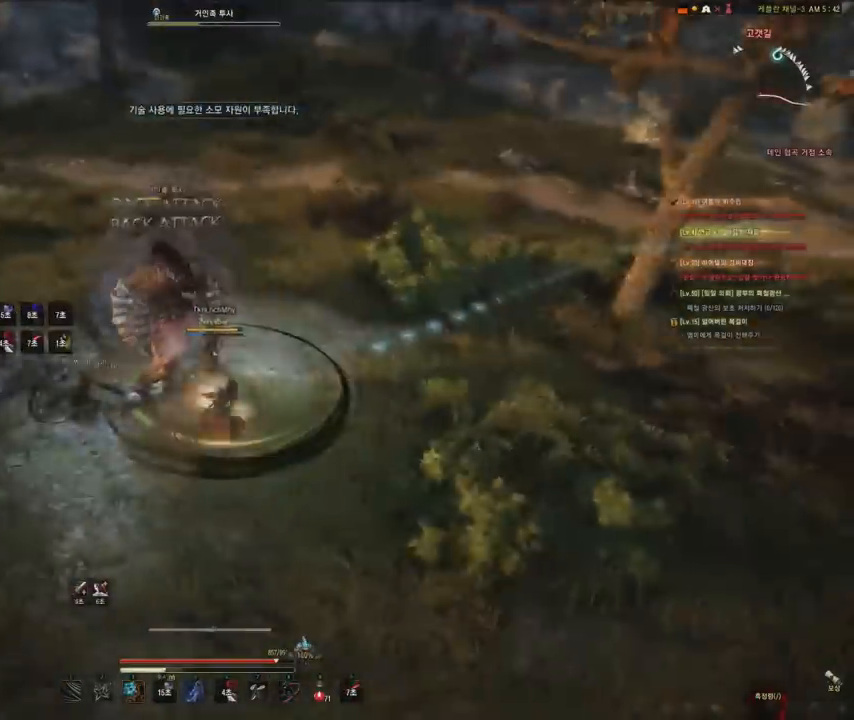
{"keys": ["f", "s"], "mouse": [], "events": [[334, "s", "down"]]}
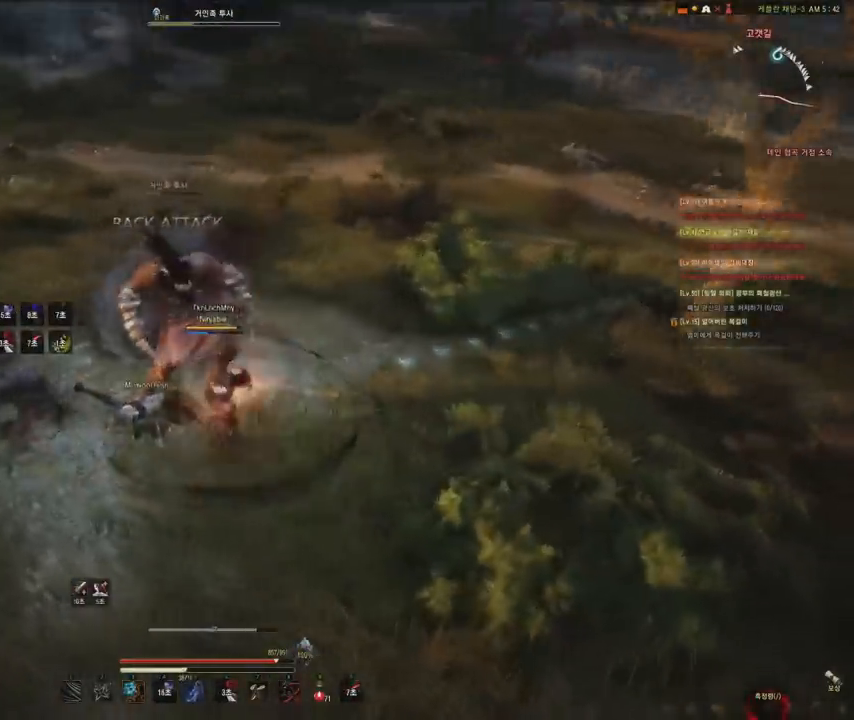
{"keys": ["a"], "mouse": ["left"], "events": [[267, "f", "up"], [300, "mouse_left", "down"], [300, "s", "up"], [467, "a", "down"]]}